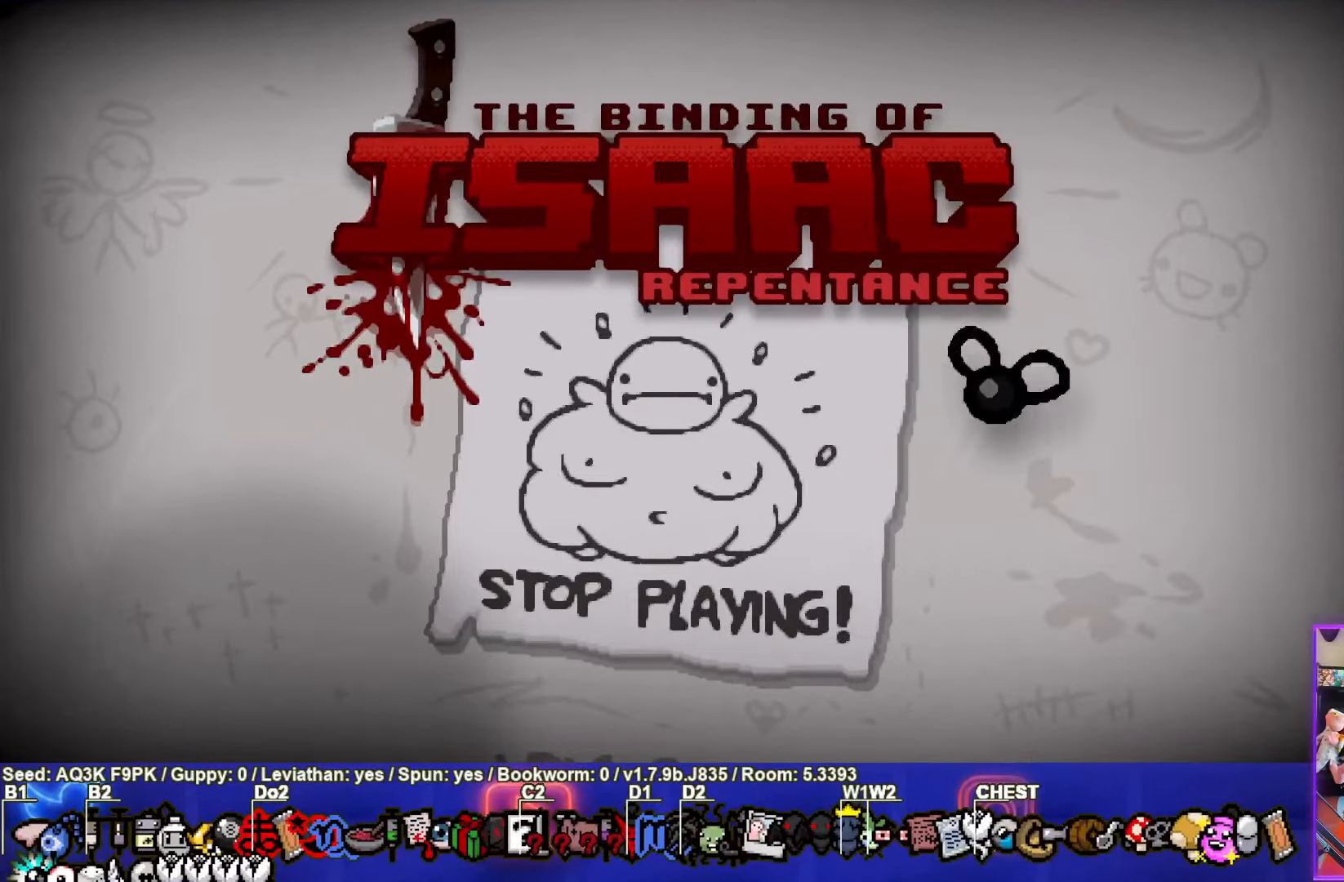
Gameplay with a controller (PlayStation layout); each line is a JSON object with the inputs held at the frame after it. "events" lists button and stick changes between this image and that frame as [ms after this image, input, new state], when the widget could be followed in between. Not read: right_stick.
{"buttons": [], "left_stick": "center", "events": [[300, "CROSS", "down"], [450, "CROSS", "up"]]}
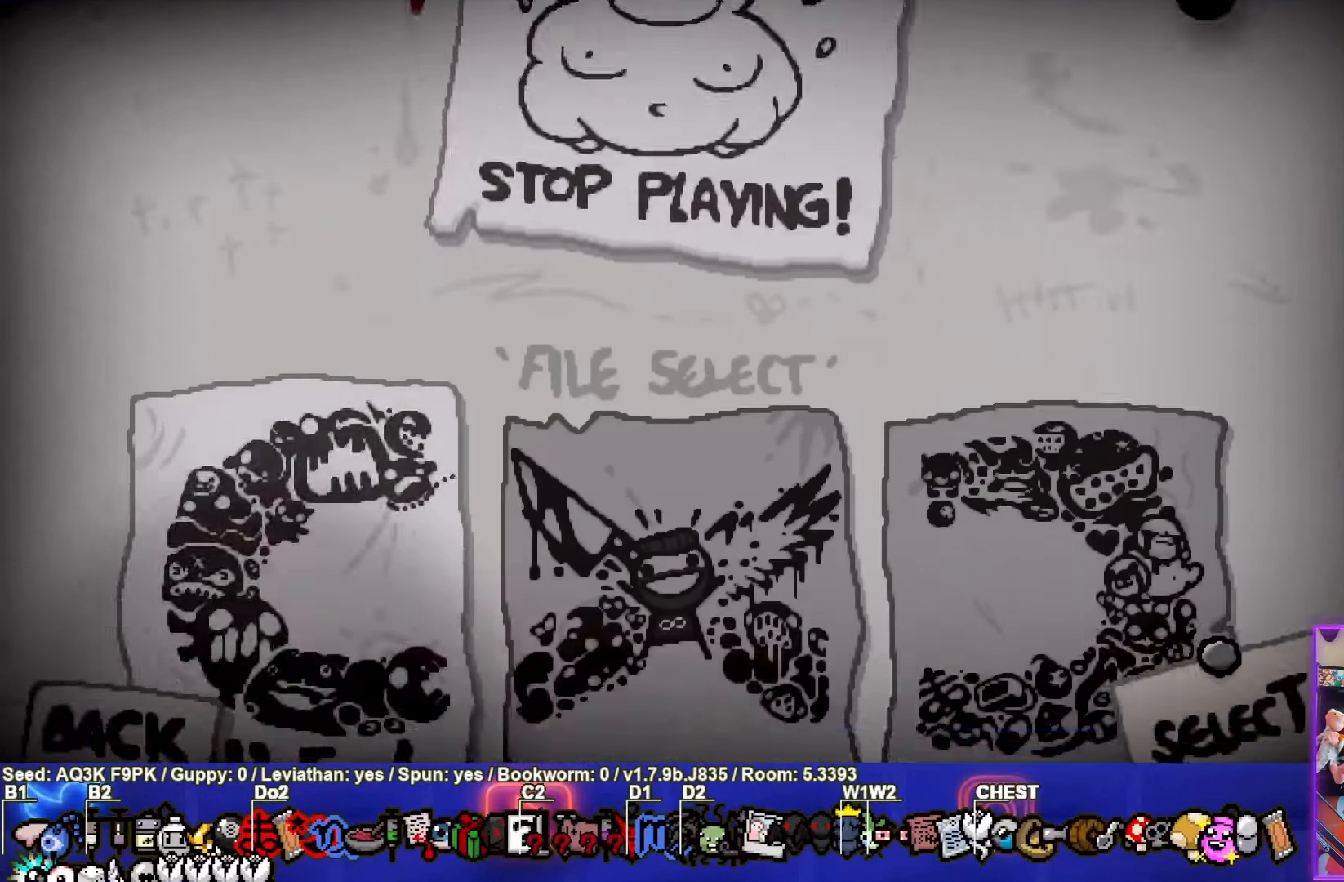
{"buttons": ["CROSS"], "left_stick": "center", "events": [[383, "CROSS", "down"]]}
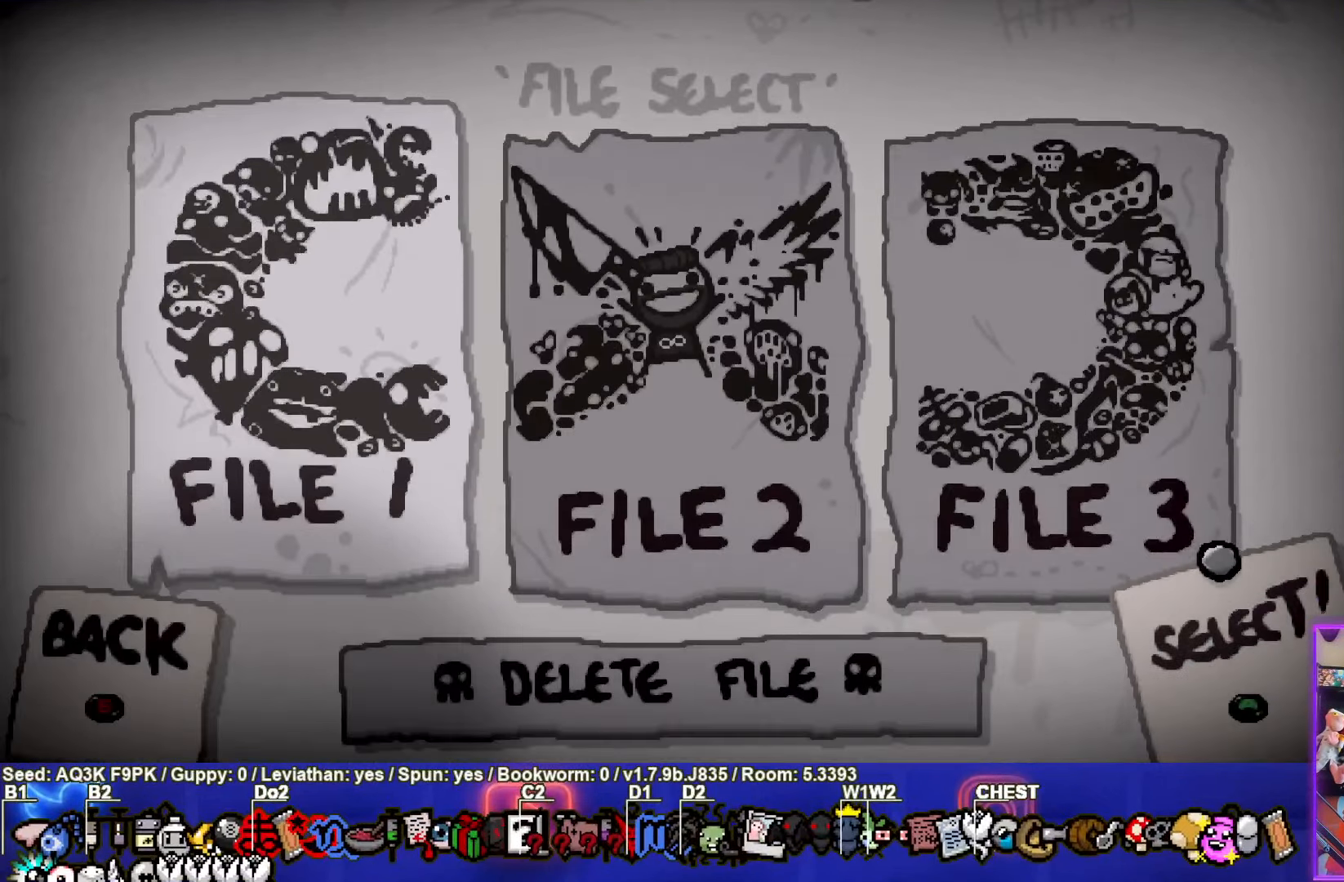
{"buttons": [], "left_stick": "center", "events": [[16, "CROSS", "up"]]}
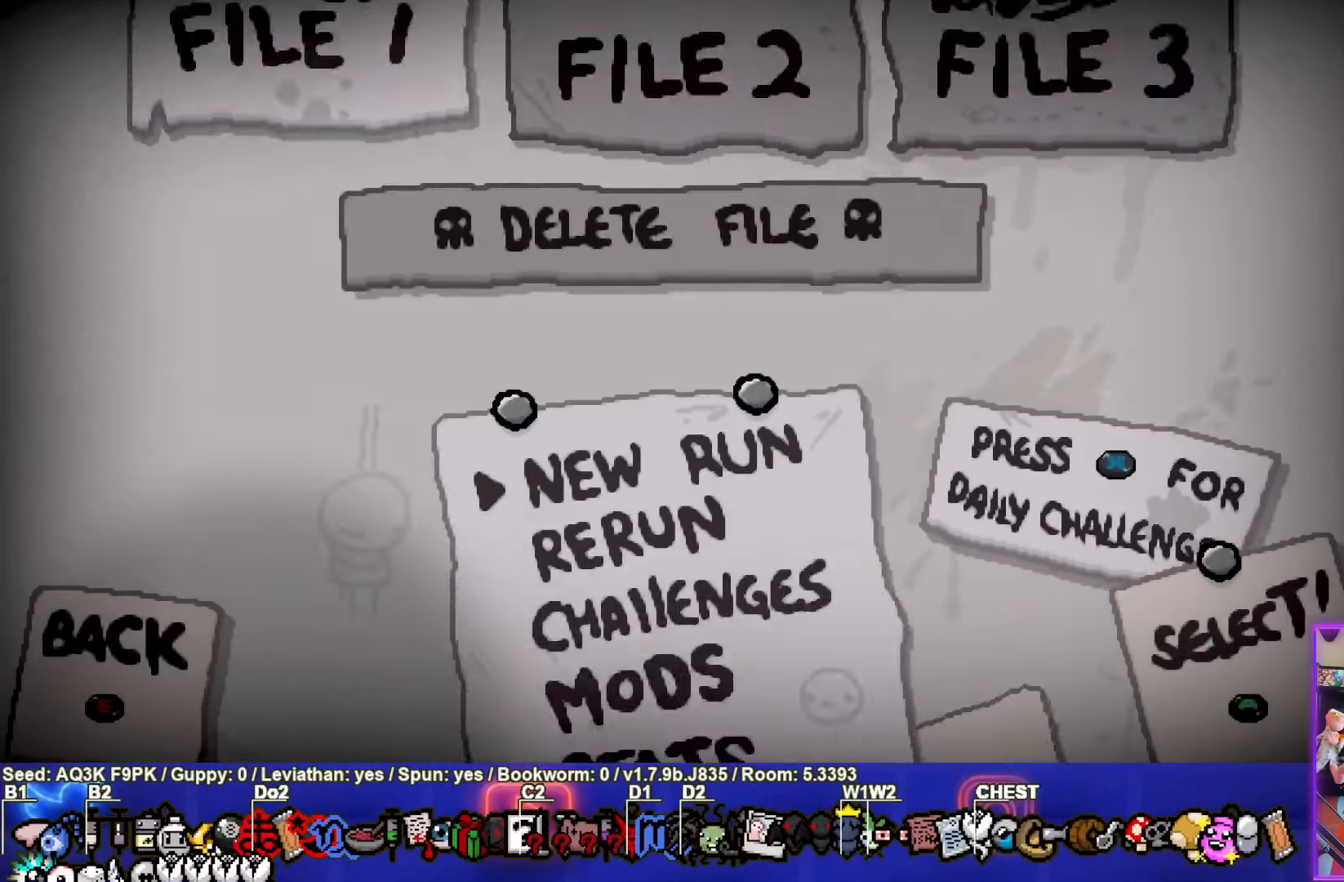
{"buttons": [], "left_stick": "center", "events": [[316, "CROSS", "down"], [416, "CROSS", "up"]]}
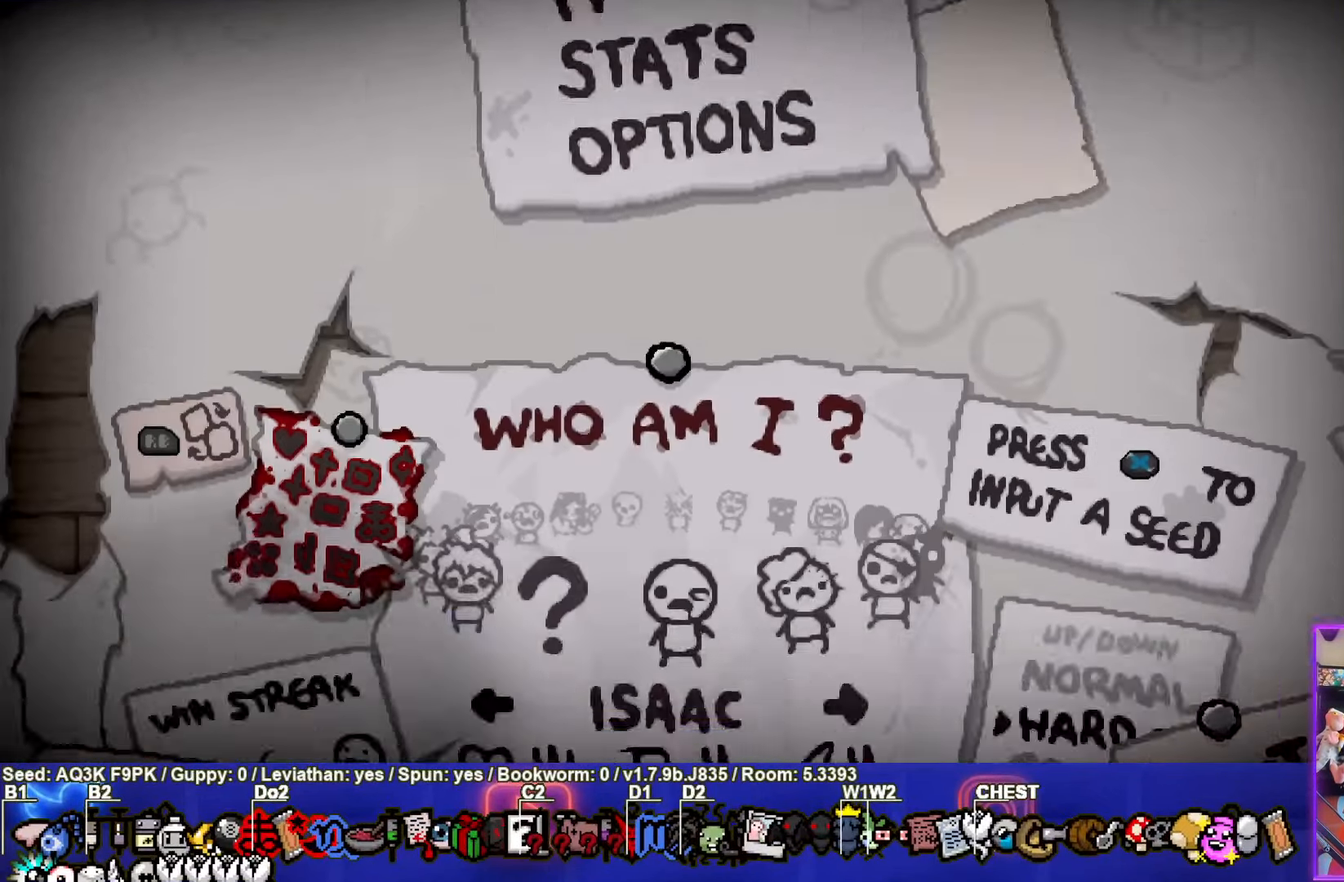
{"buttons": [], "left_stick": "center", "events": [[183, "DPAD_LEFT", "down"], [283, "DPAD_LEFT", "up"], [366, "DPAD_LEFT", "down"], [450, "DPAD_LEFT", "up"]]}
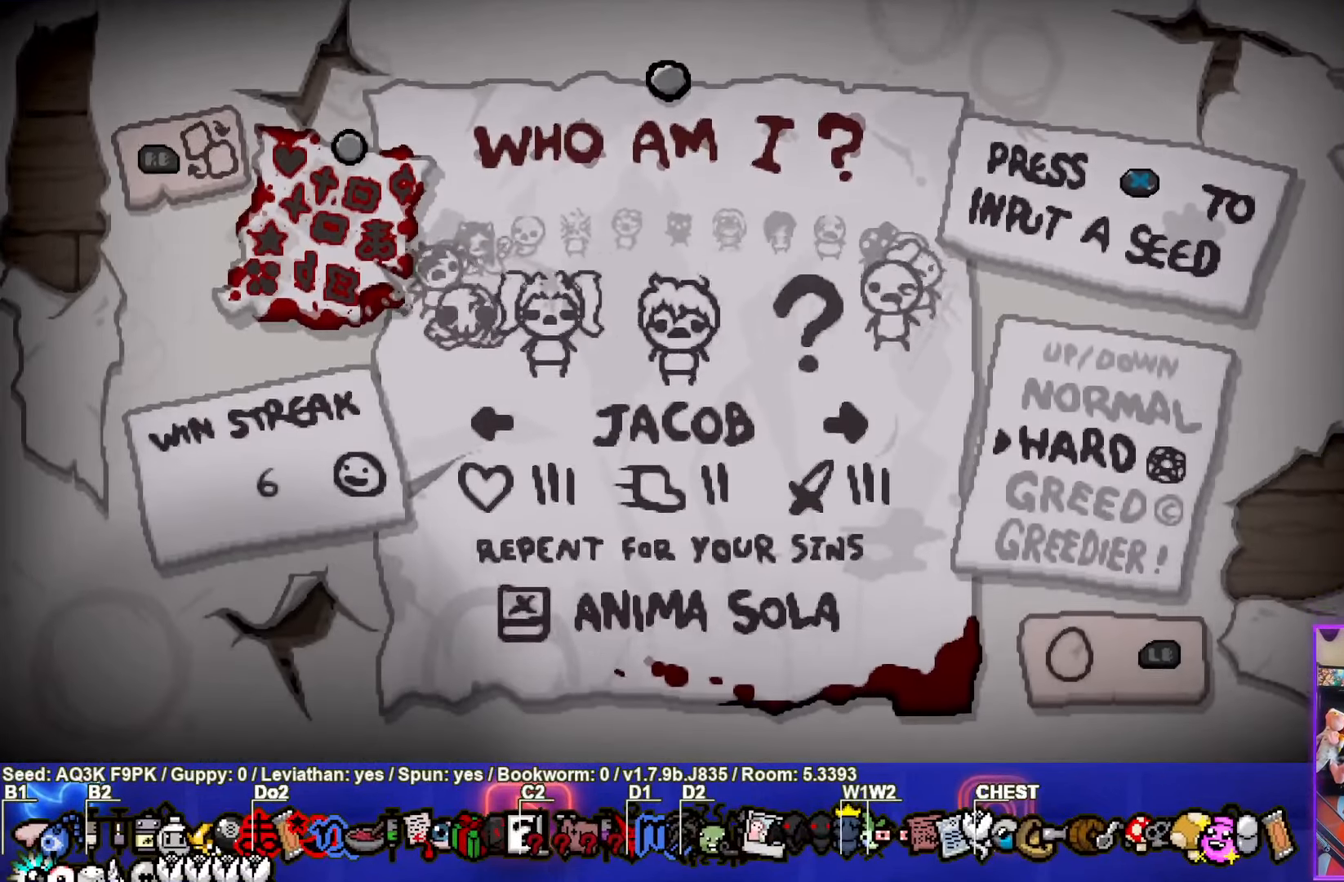
{"buttons": [], "left_stick": "center", "events": [[33, "DPAD_LEFT", "down"], [133, "DPAD_LEFT", "up"], [200, "DPAD_LEFT", "down"], [300, "DPAD_LEFT", "up"], [383, "DPAD_LEFT", "down"], [483, "DPAD_LEFT", "up"]]}
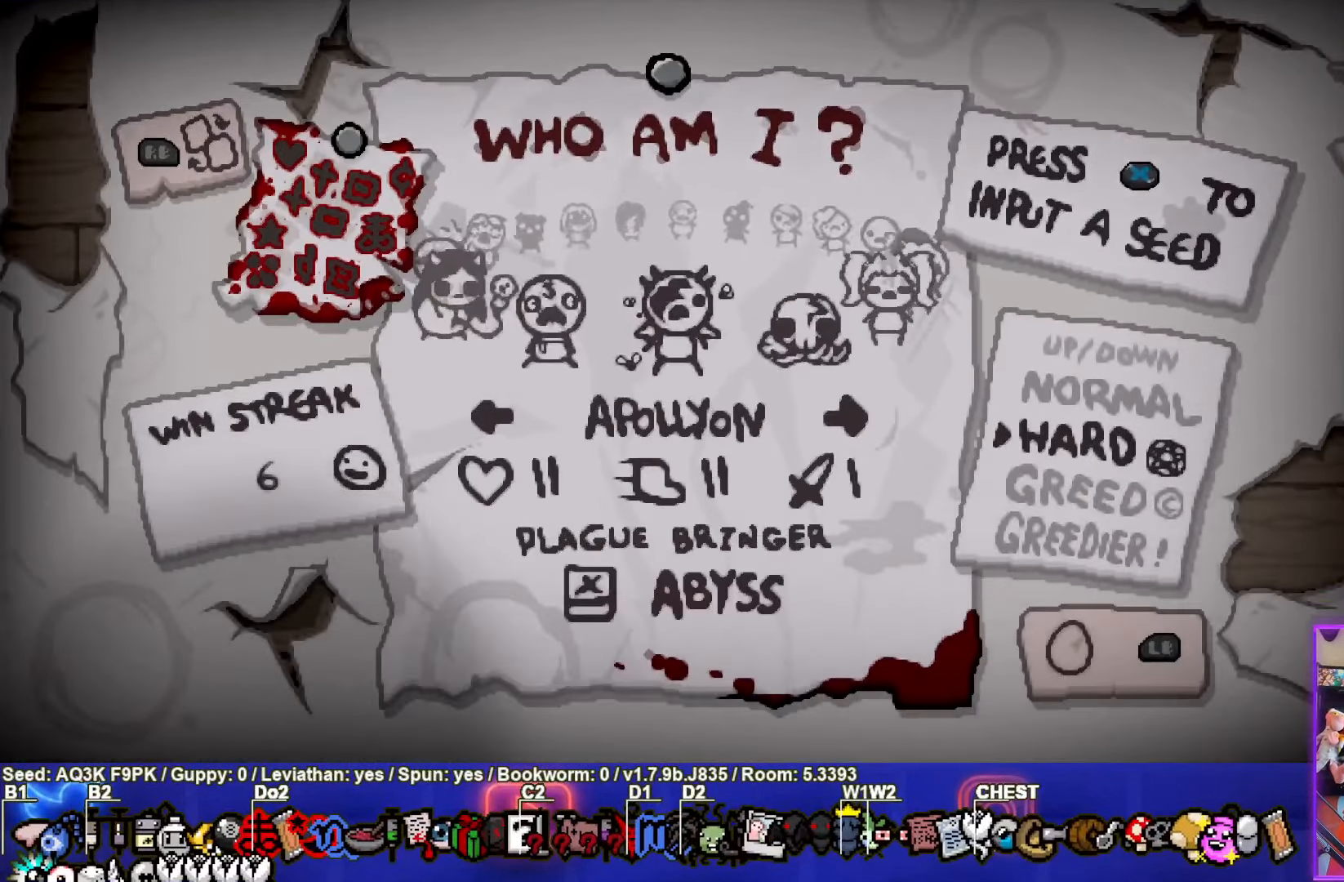
{"buttons": [], "left_stick": "center", "events": [[66, "DPAD_LEFT", "down"], [166, "DPAD_LEFT", "up"], [266, "DPAD_LEFT", "down"], [366, "DPAD_LEFT", "up"]]}
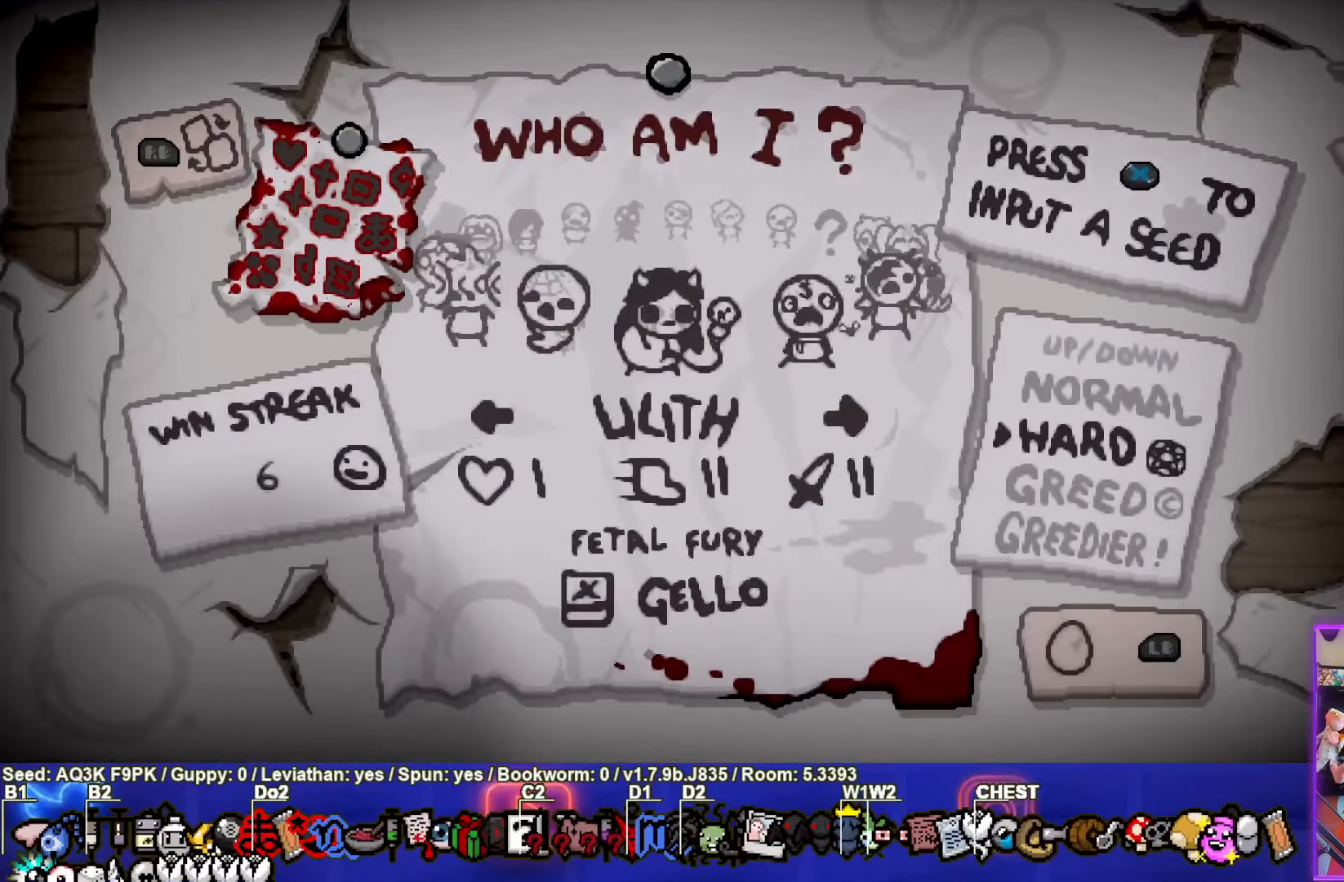
{"buttons": [], "left_stick": "center", "events": [[116, "DPAD_LEFT", "down"], [200, "DPAD_LEFT", "up"]]}
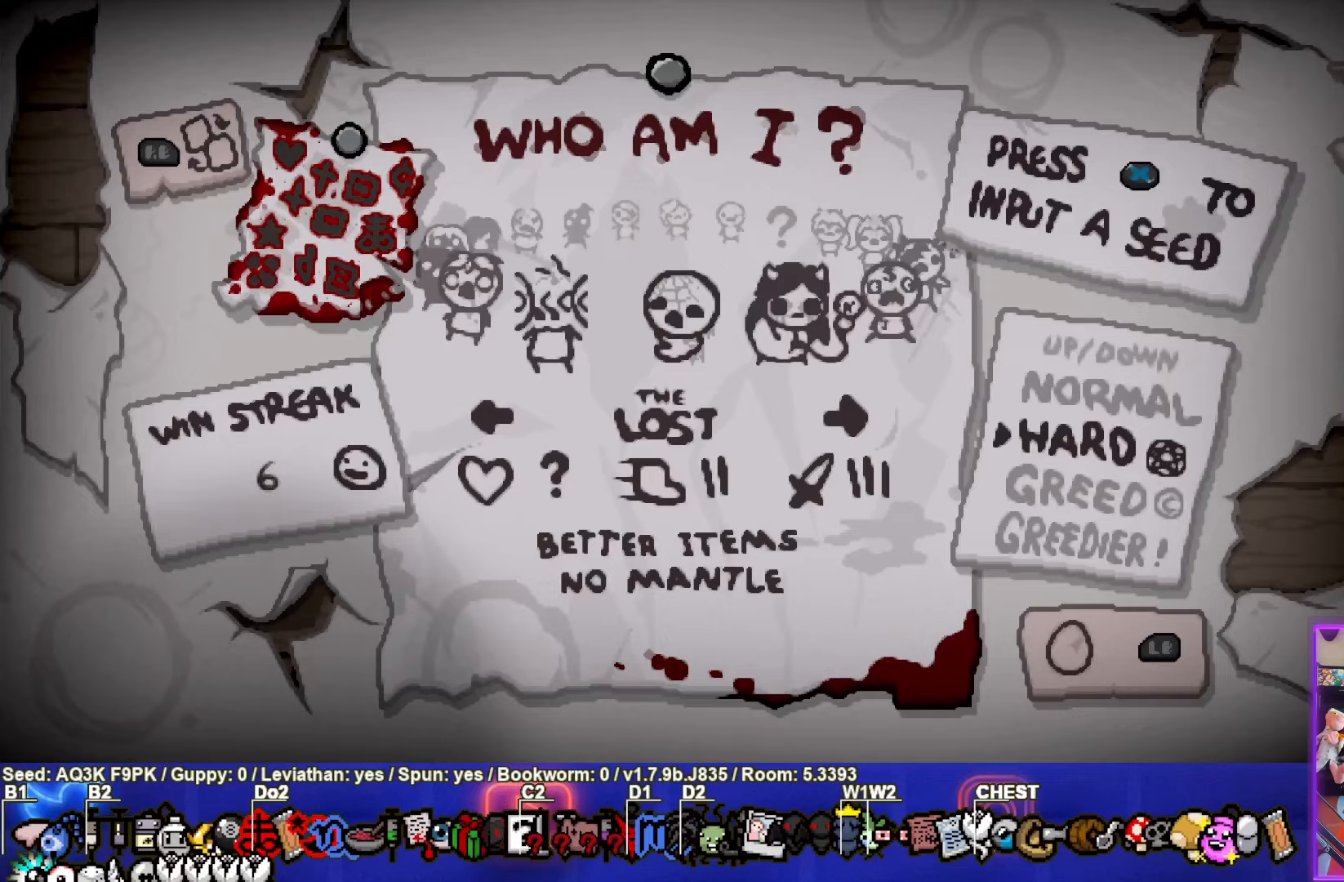
{"buttons": [], "left_stick": "center", "events": []}
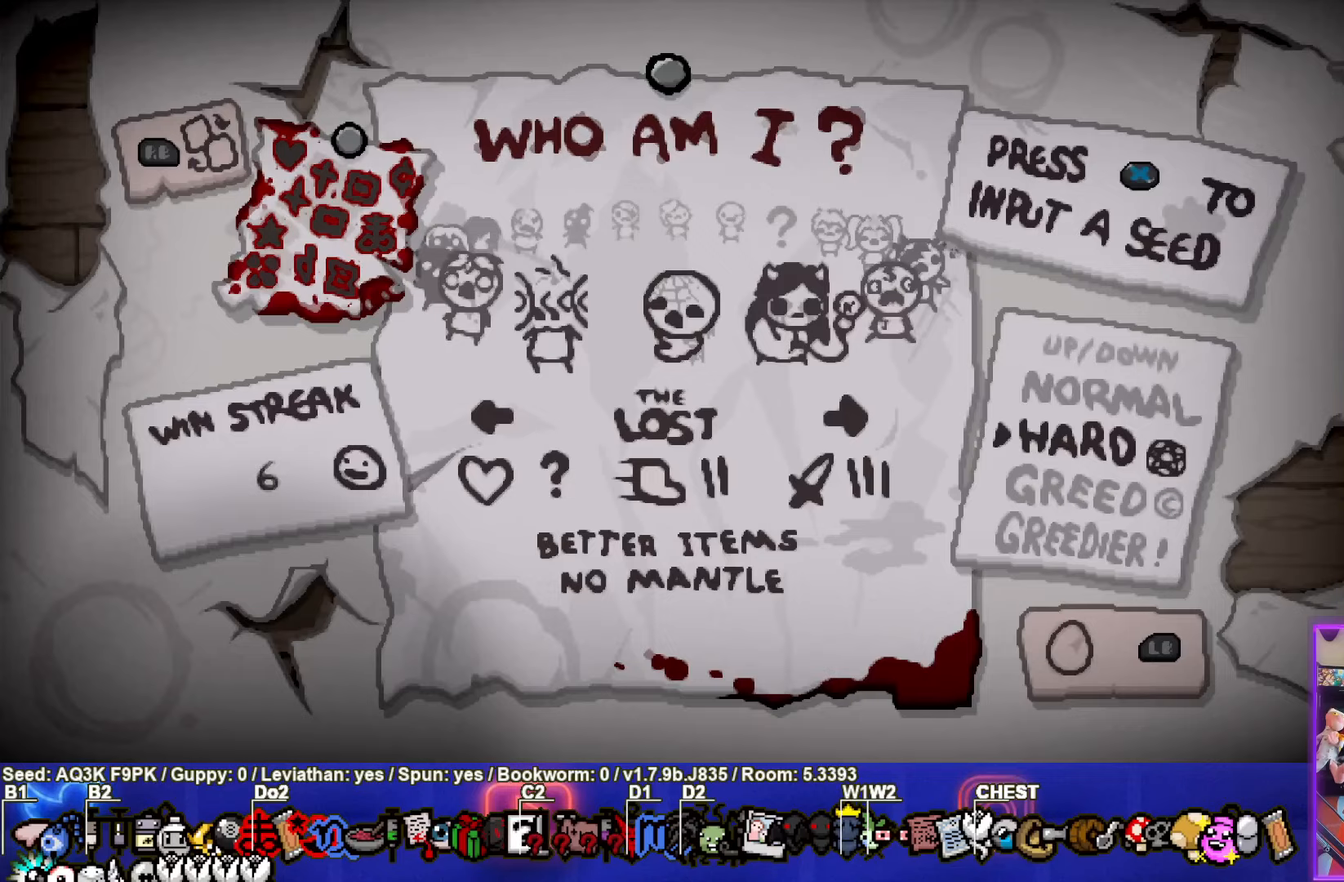
{"buttons": [], "left_stick": "center", "events": [[67, "CROSS", "down"], [233, "CROSS", "up"]]}
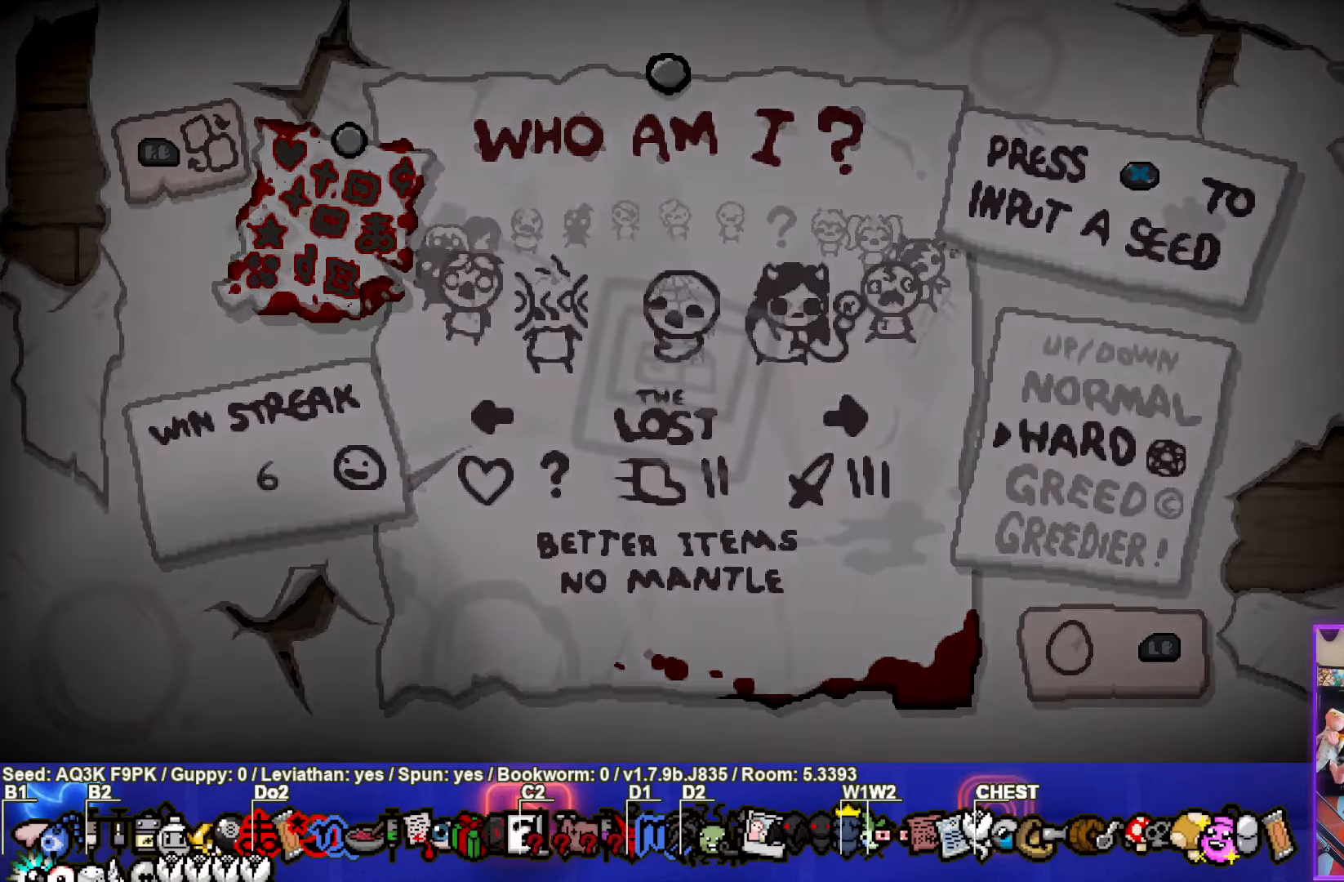
{"buttons": [], "left_stick": "center", "events": []}
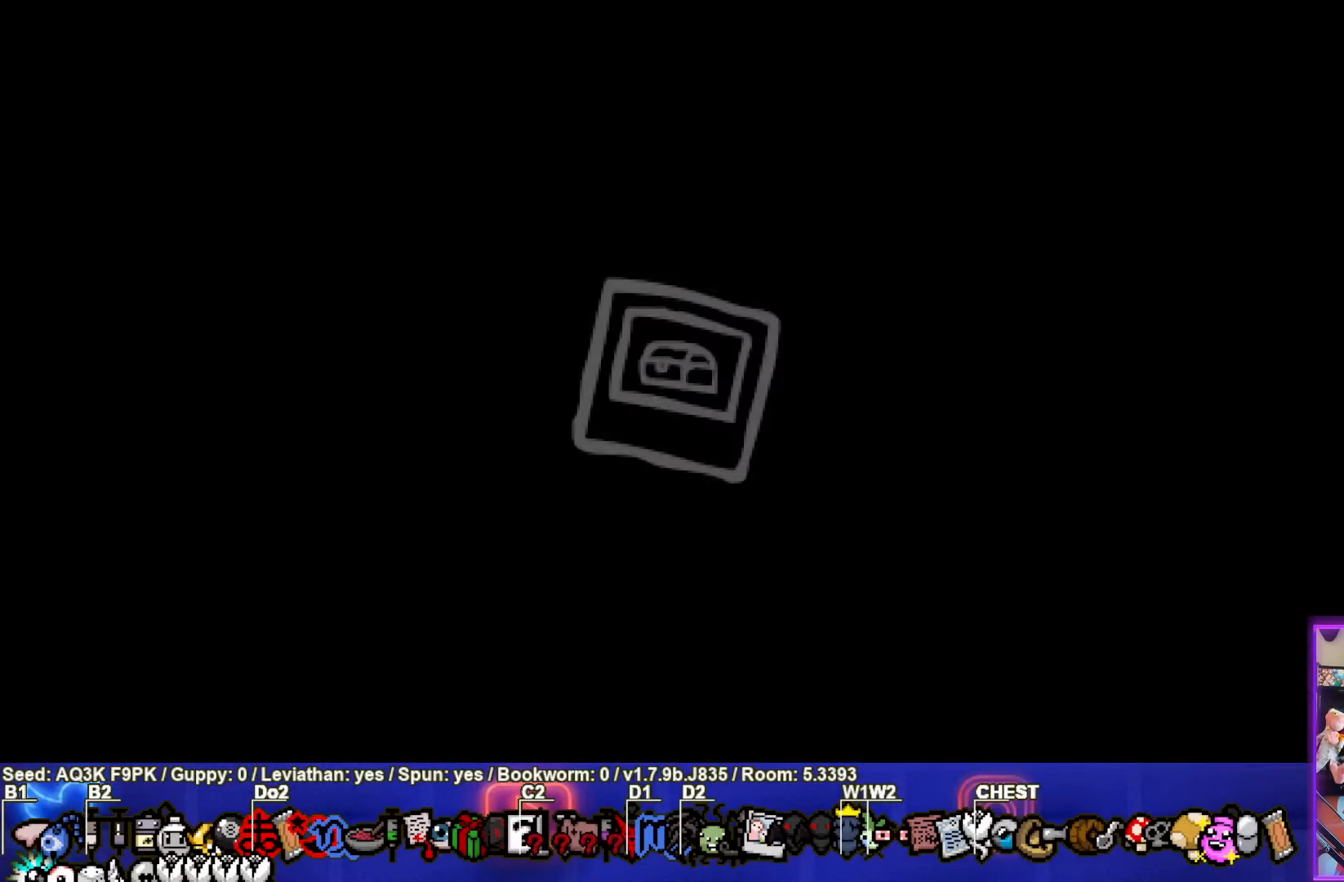
{"buttons": [], "left_stick": "center", "events": []}
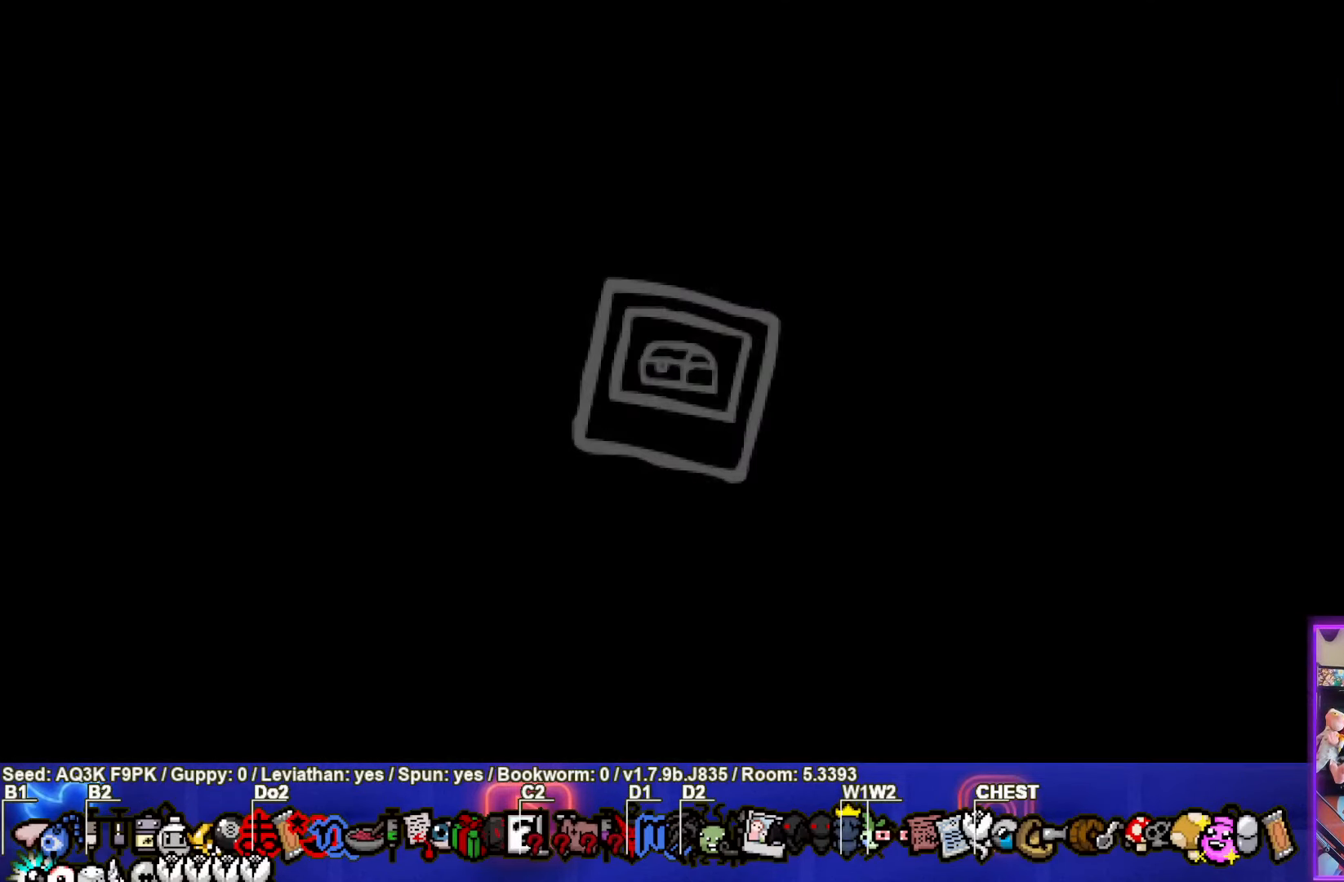
{"buttons": [], "left_stick": "center", "events": []}
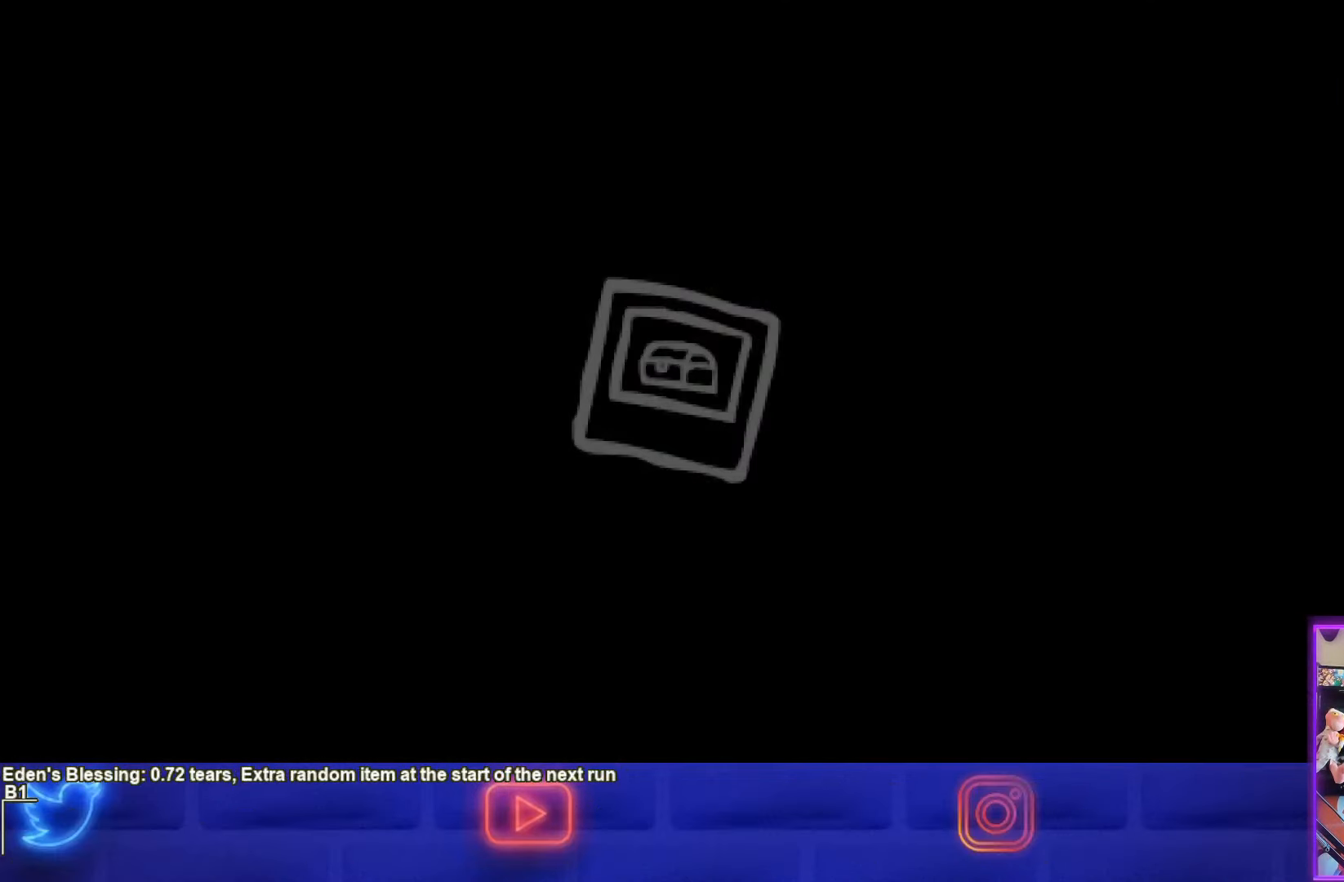
{"buttons": [], "left_stick": "center", "events": []}
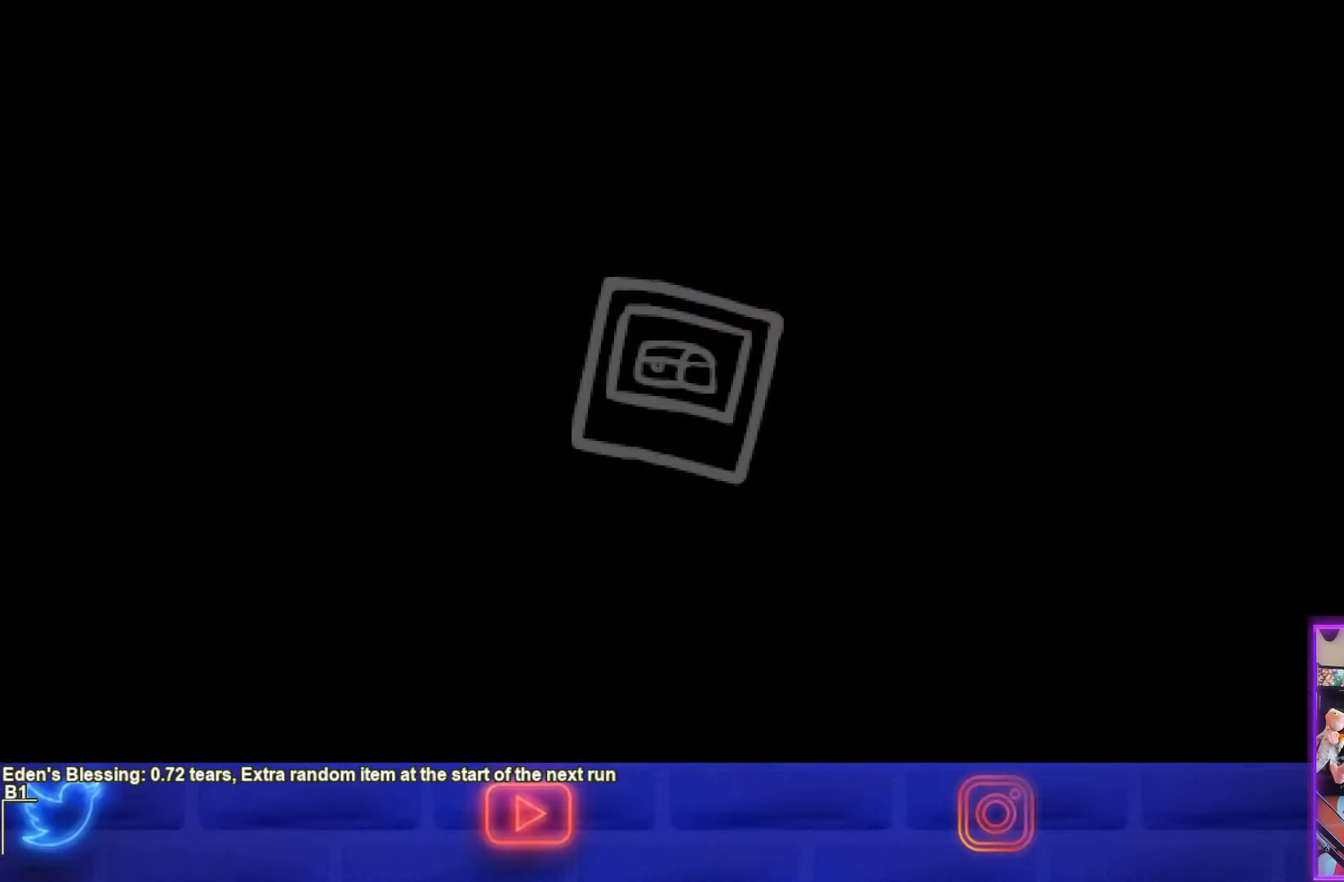
{"buttons": [], "left_stick": "center", "events": []}
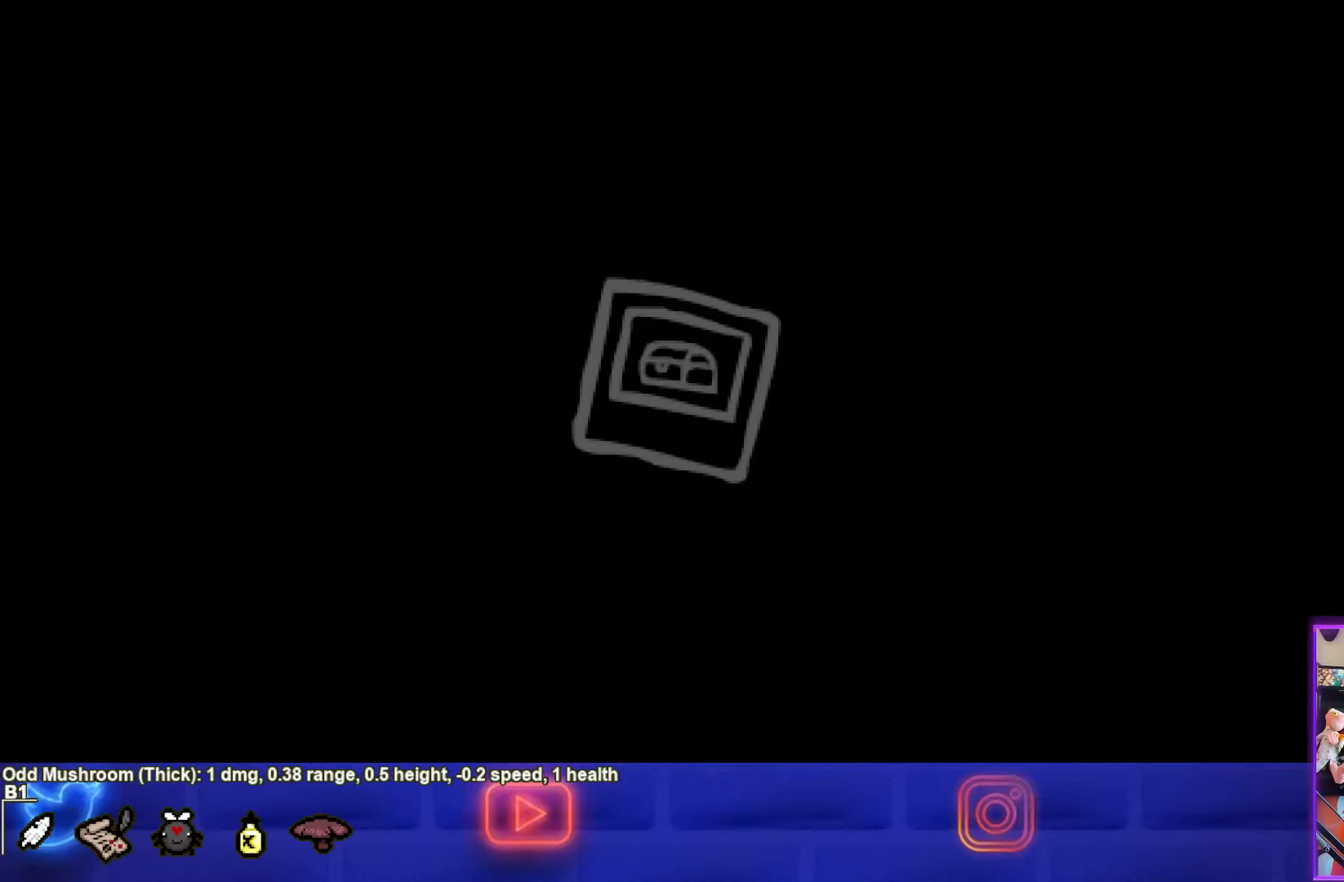
{"buttons": [], "left_stick": "center", "events": []}
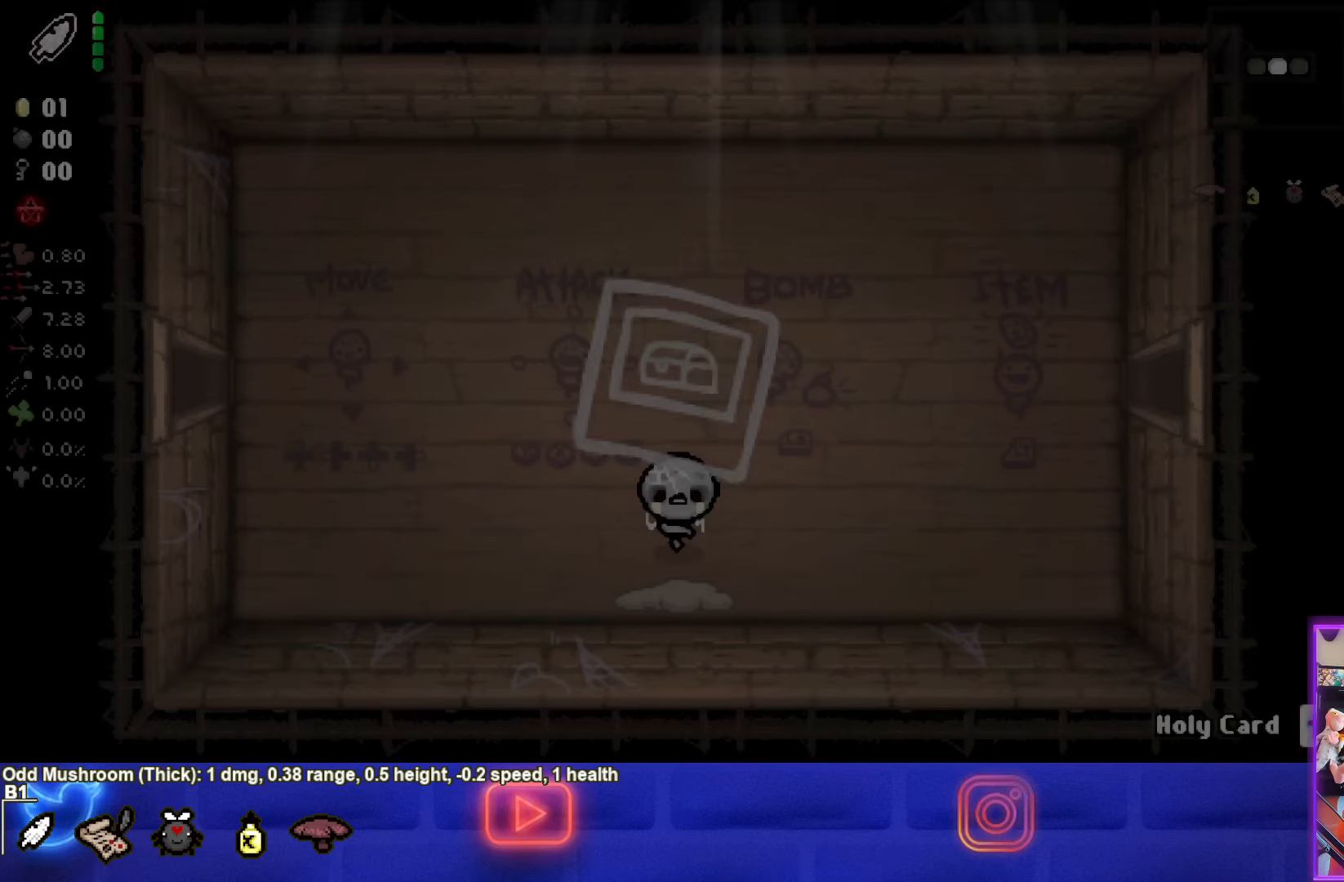
{"buttons": [], "left_stick": "center", "events": []}
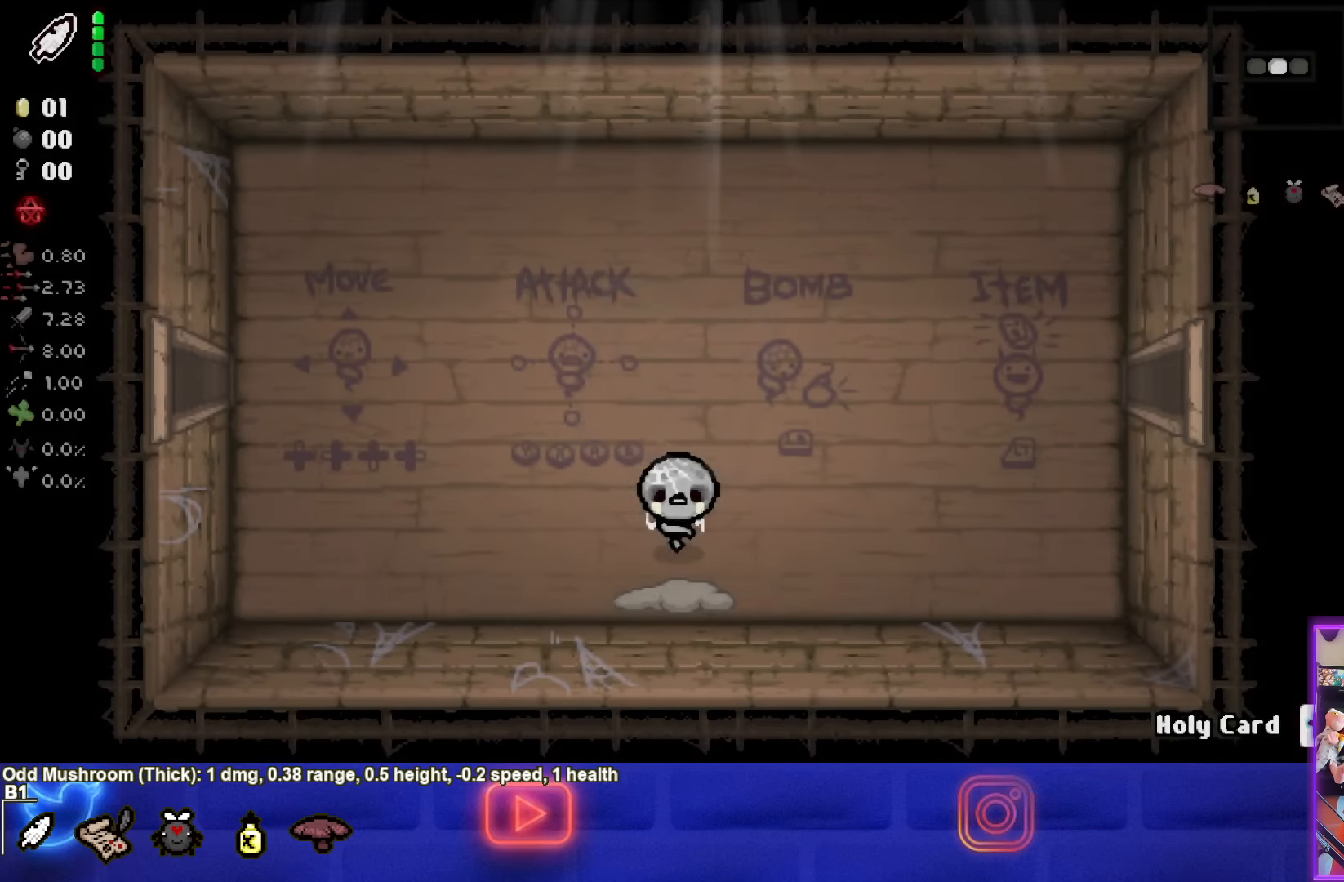
{"buttons": [], "left_stick": "center", "events": []}
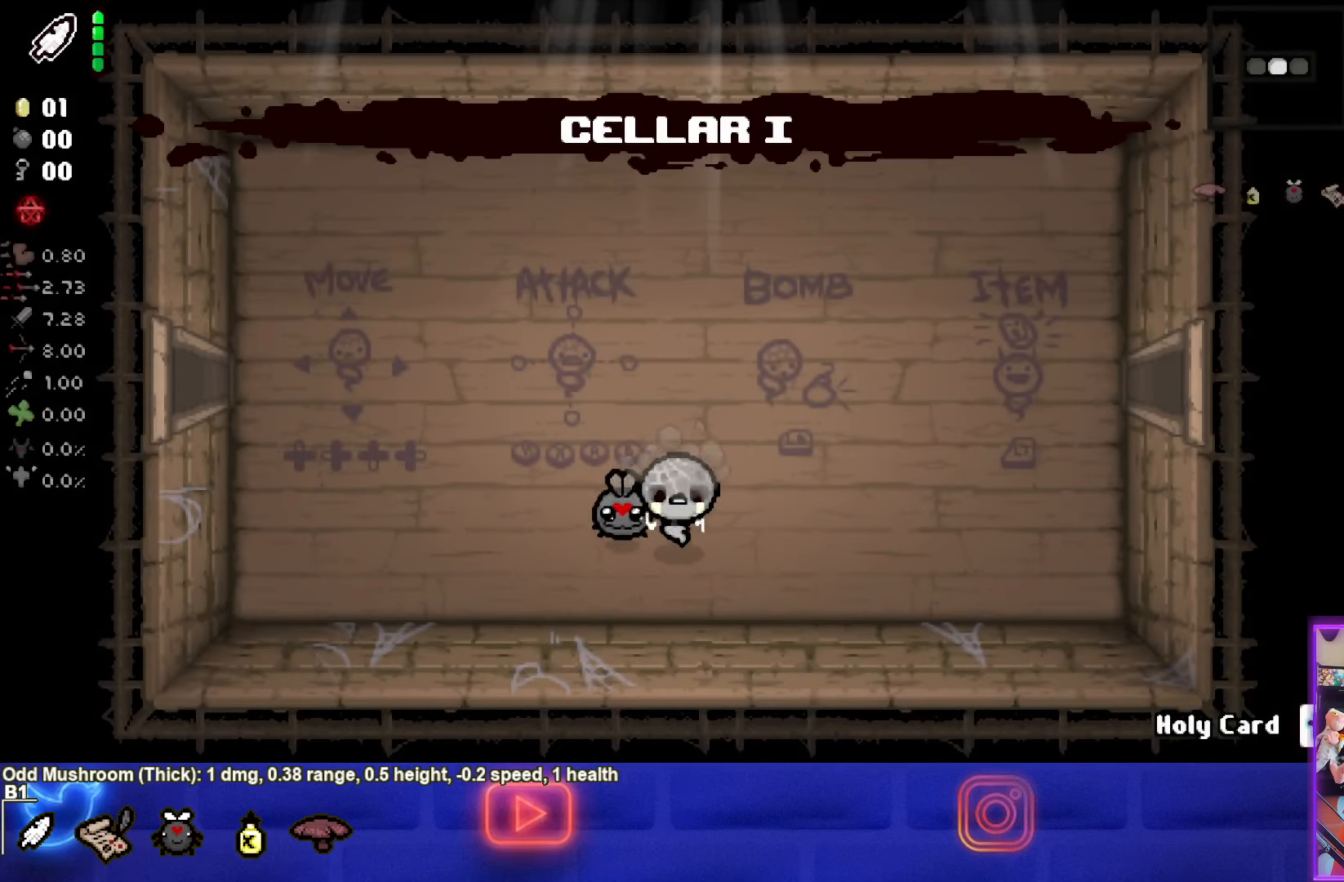
{"buttons": [], "left_stick": "center", "events": []}
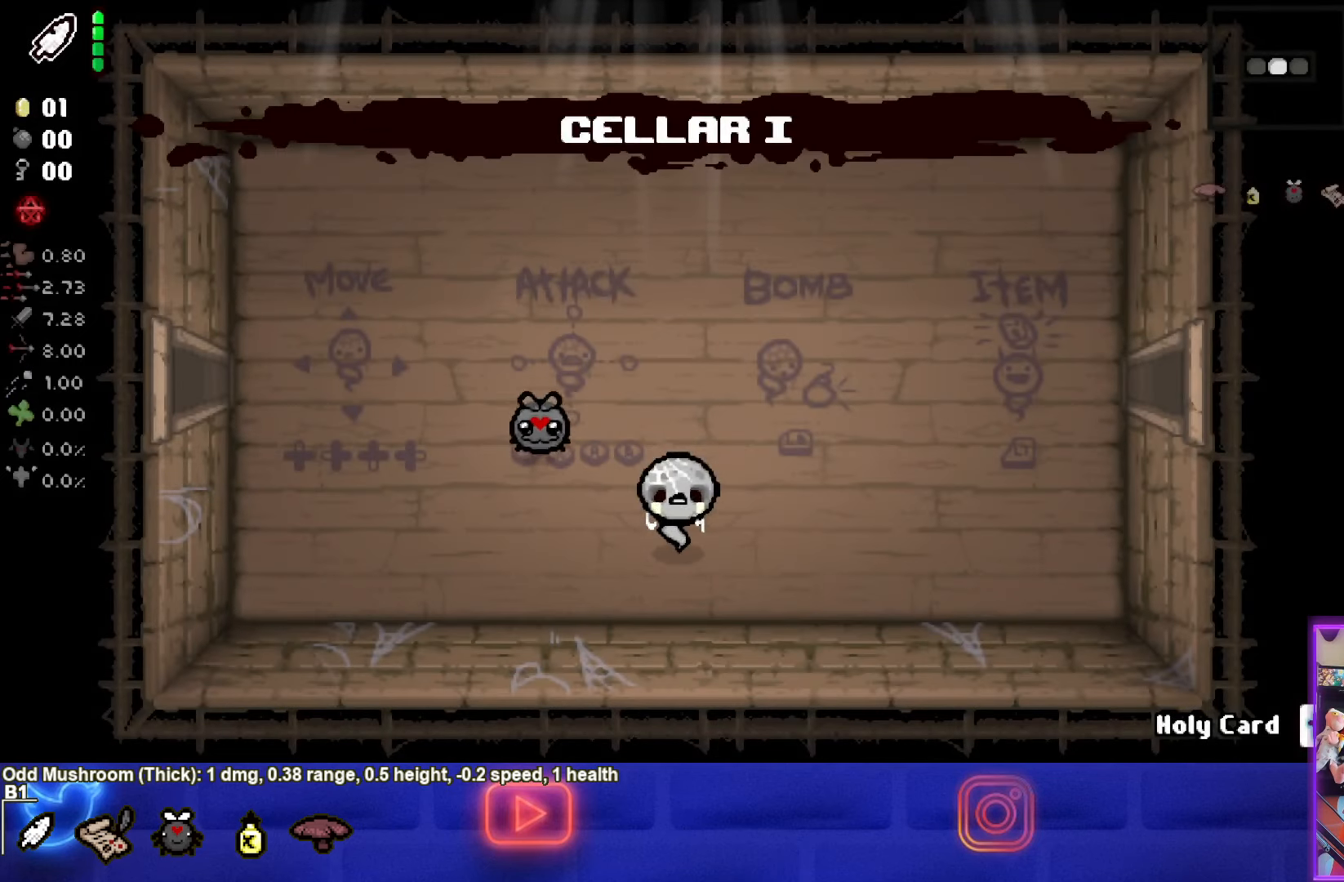
{"buttons": [], "left_stick": "center", "events": [[384, "R1", "down"], [484, "R1", "up"]]}
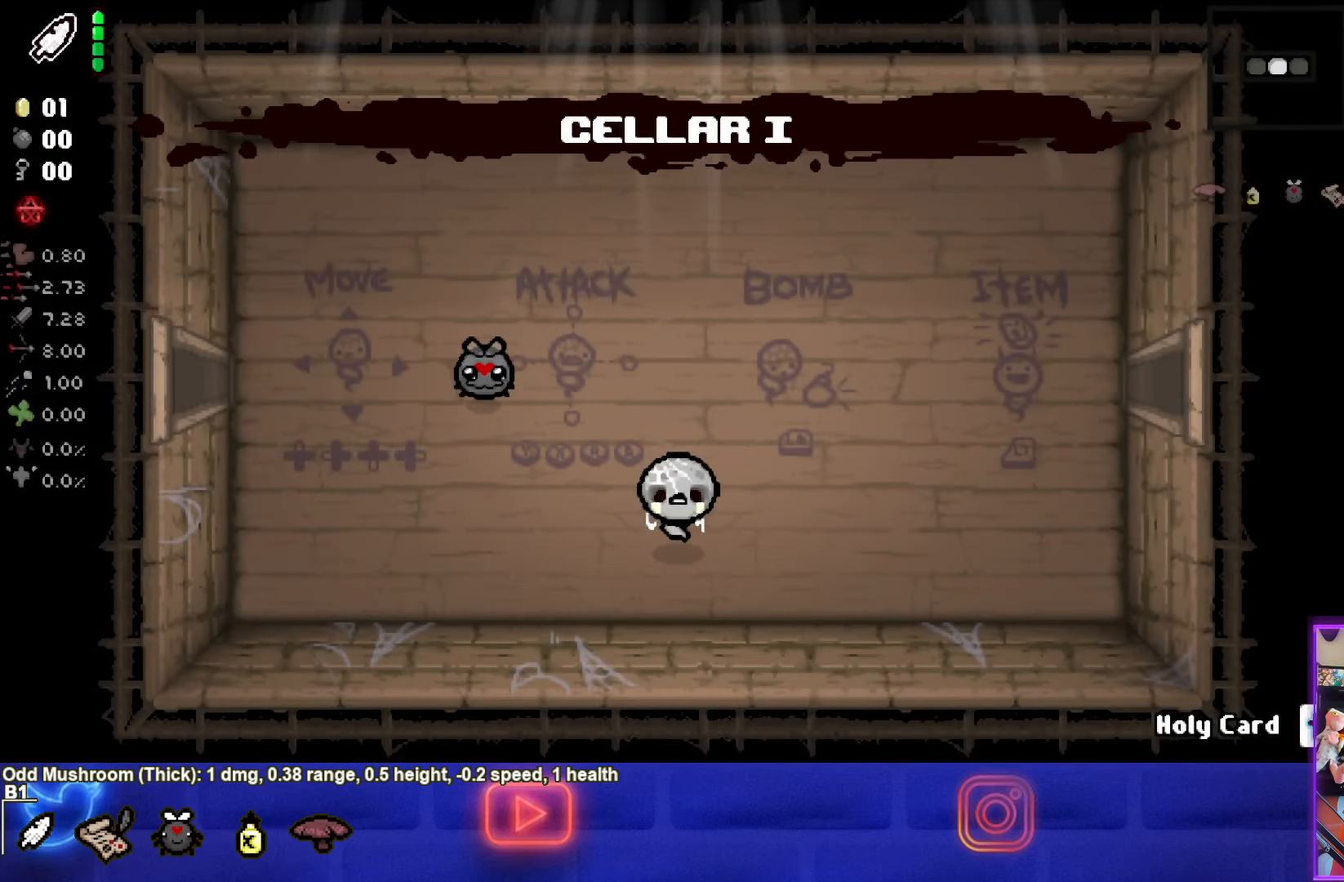
{"buttons": [], "left_stick": "center", "events": []}
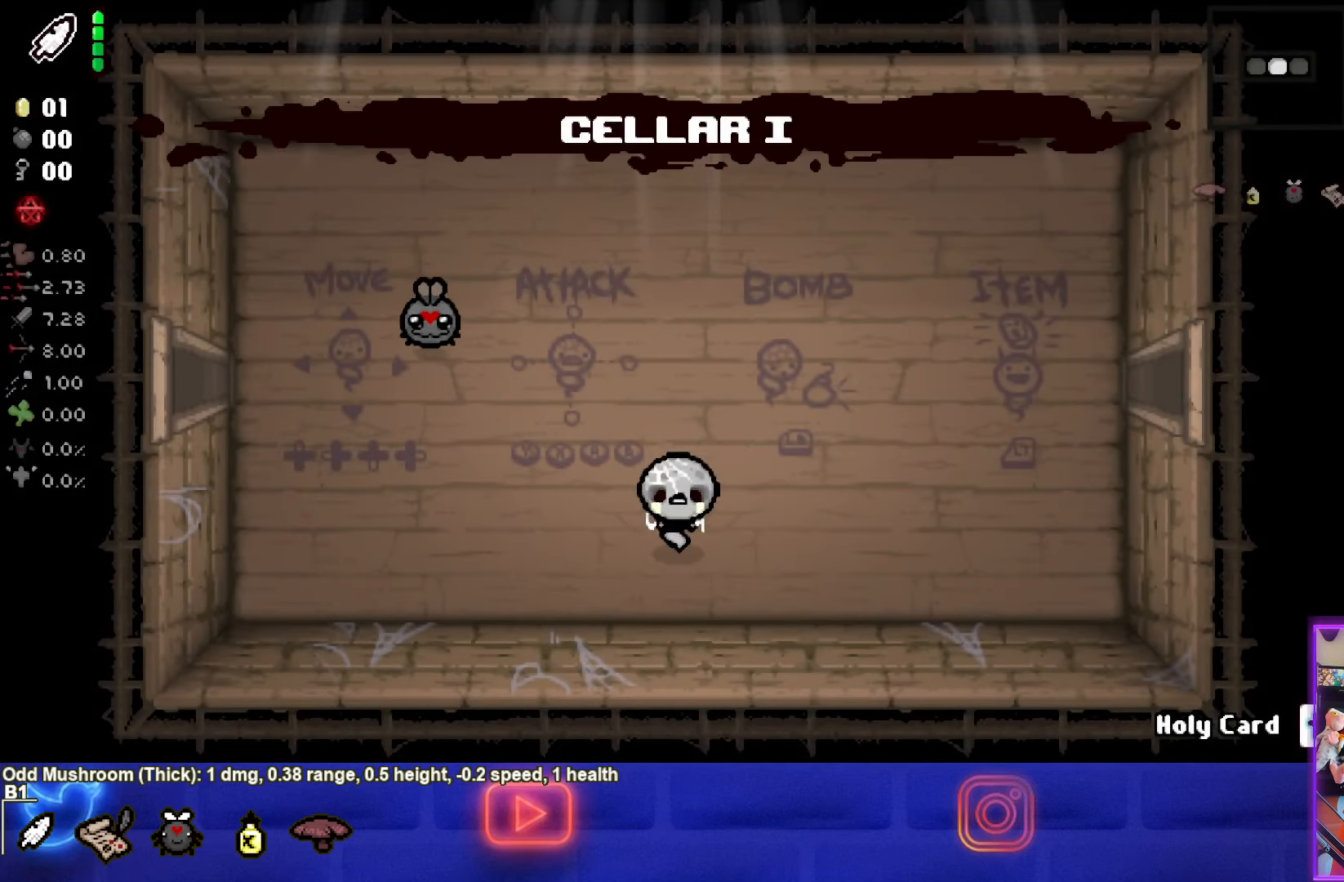
{"buttons": [], "left_stick": "center", "events": [[150, "R1", "down"], [267, "R1", "up"]]}